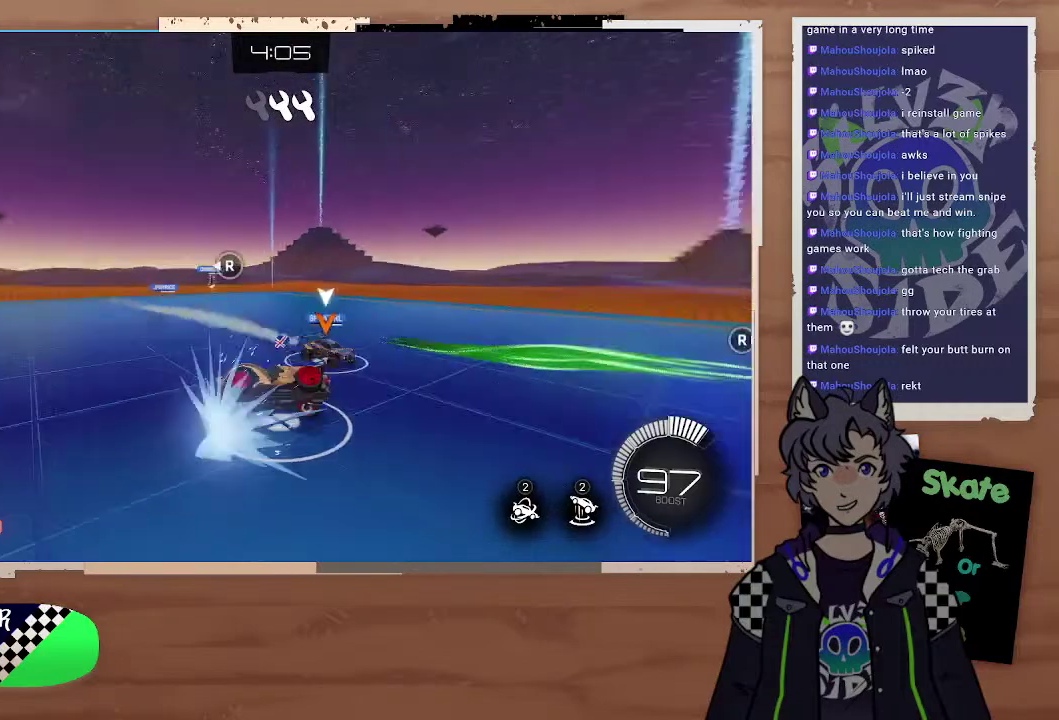
Gameplay with a controller (PlayStation layout); each line is a JSON object with the inputs held at the frame after it. "events" lists button and stick changes between this image and that frame as [ms after this image, input, new state], when the widget could be followed in between. Not read: L1.
{"buttons": ["R2"], "left_stick": "right", "right_stick": "center", "events": [[100, "left_stick", "left"], [167, "left_stick", "center"], [267, "left_stick", "down"], [367, "left_stick", "right"]]}
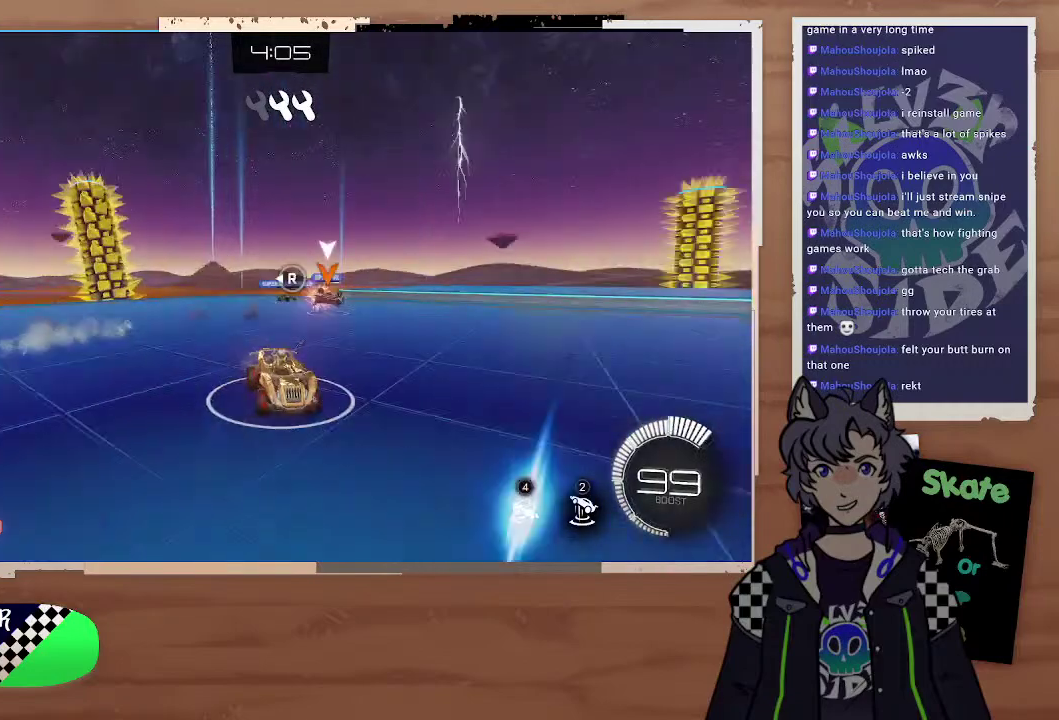
{"buttons": ["R2"], "left_stick": "up-left", "right_stick": "center"}
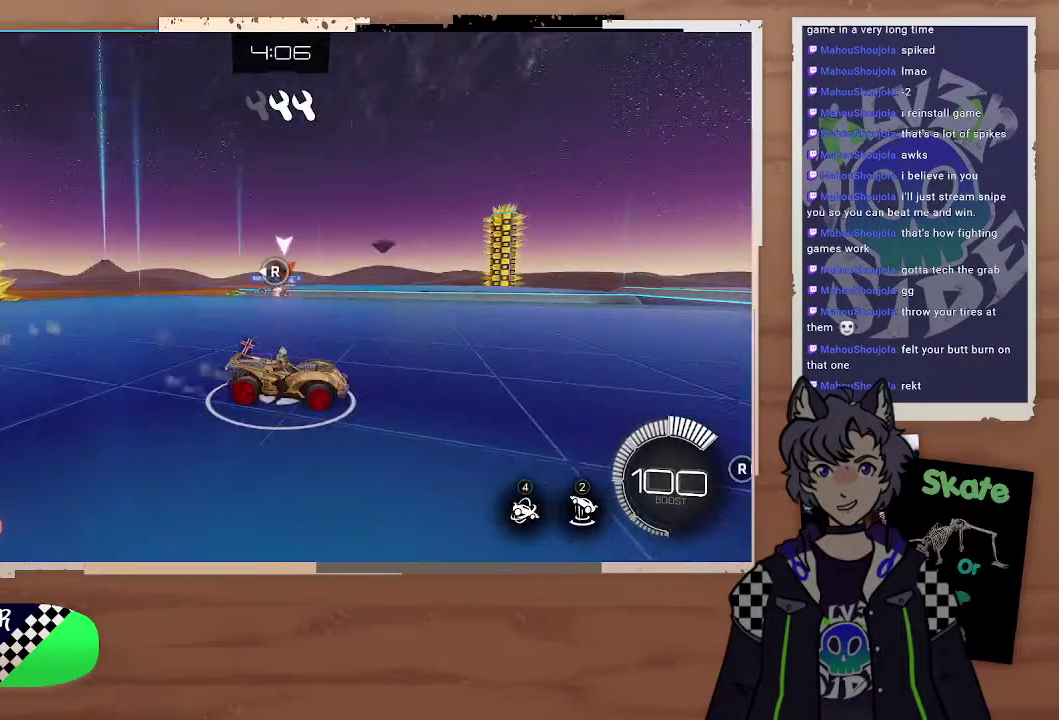
{"buttons": ["R2"], "left_stick": "left", "right_stick": "center"}
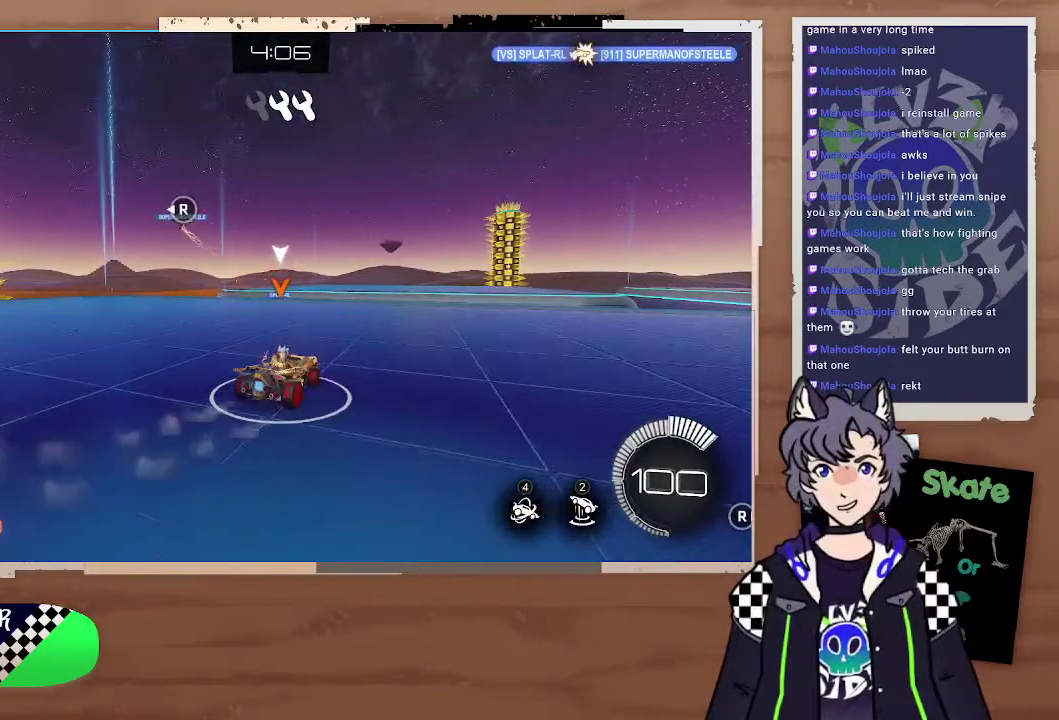
{"buttons": ["CIRCLE", "R2"], "left_stick": "center", "right_stick": "center", "events": [[67, "CIRCLE", "down"], [67, "left_stick", "center"]]}
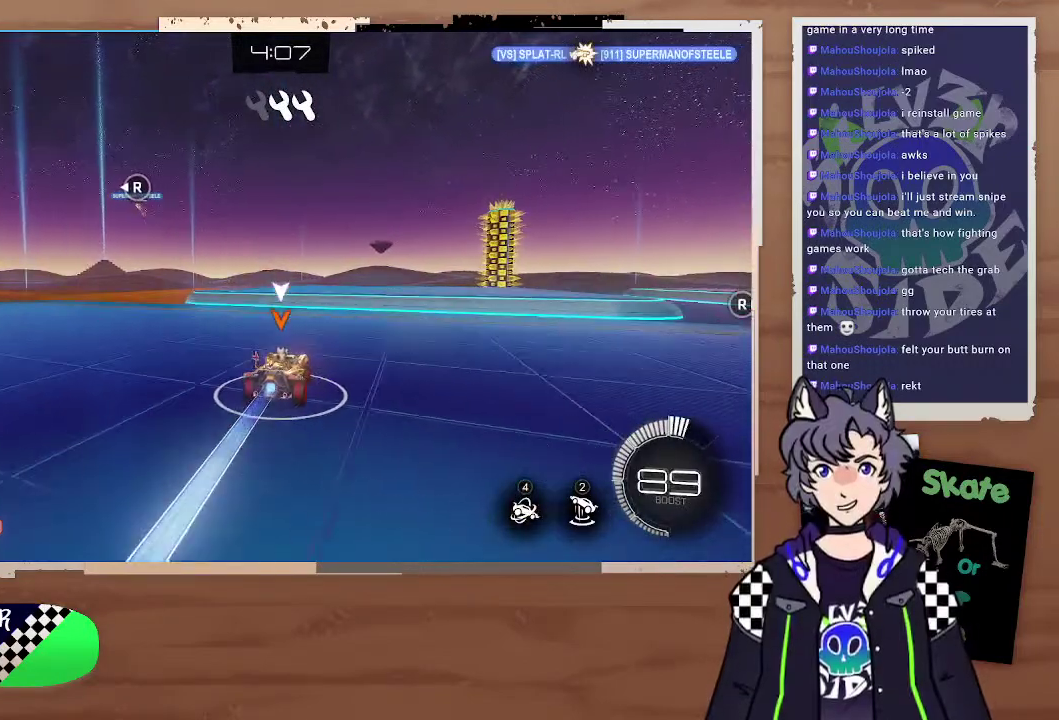
{"buttons": ["CROSS", "CIRCLE", "R2"], "left_stick": "down", "right_stick": "center", "events": [[367, "left_stick", "left"], [467, "CROSS", "down"], [467, "left_stick", "down"]]}
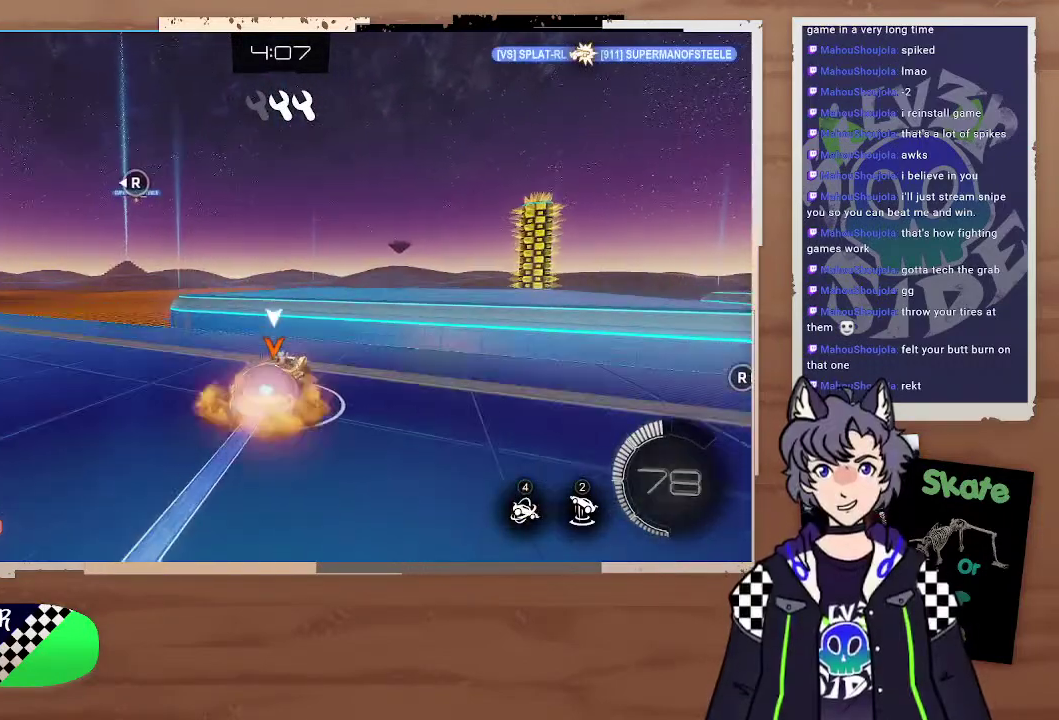
{"buttons": ["R2"], "left_stick": "down", "right_stick": "center", "events": [[67, "CIRCLE", "up"], [67, "CROSS", "up"], [67, "left_stick", "right"], [167, "left_stick", "up-right"], [367, "left_stick", "center"], [467, "left_stick", "down"]]}
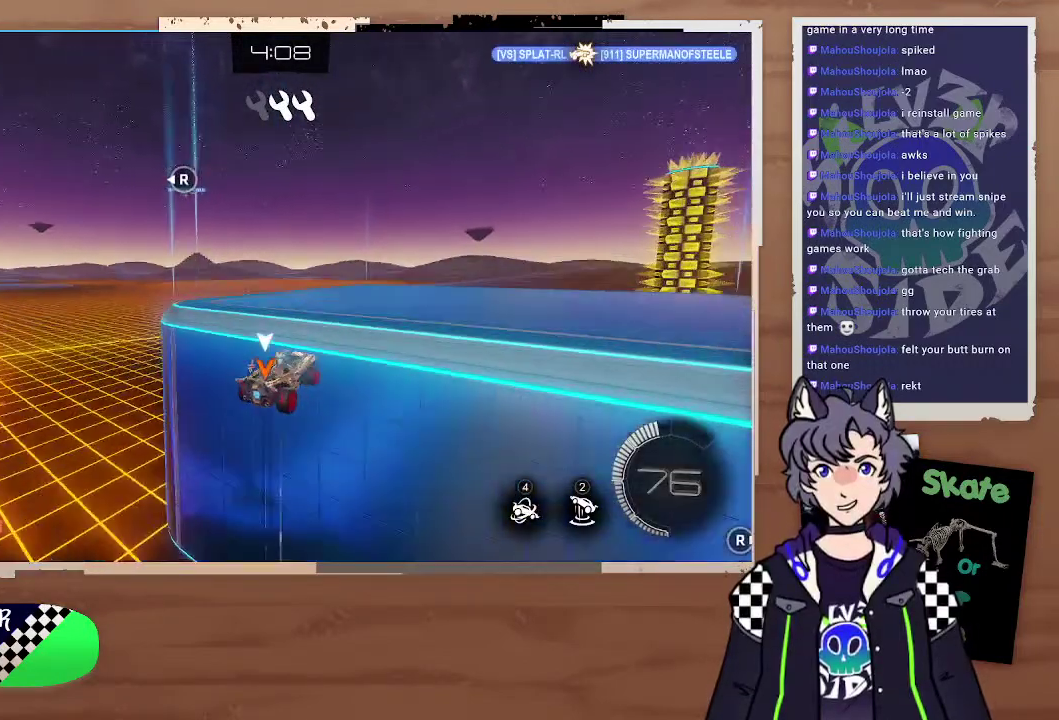
{"buttons": ["R2"], "left_stick": "center", "right_stick": "center", "events": [[167, "left_stick", "center"], [267, "left_stick", "up"], [367, "left_stick", "center"]]}
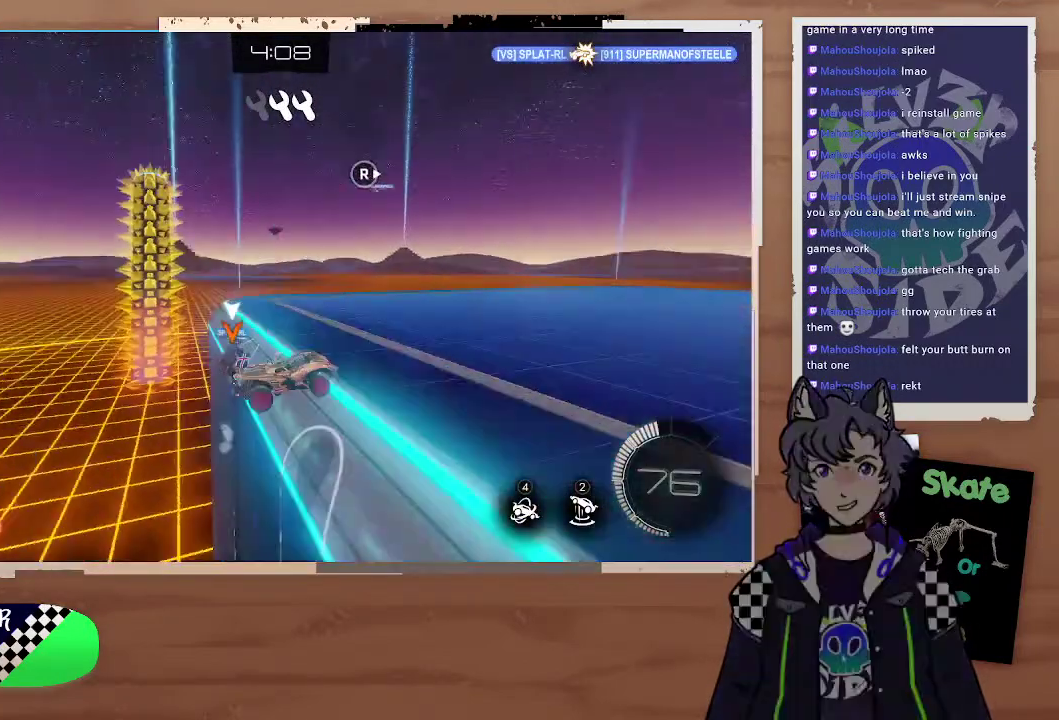
{"buttons": ["R2"], "left_stick": "center", "right_stick": "center", "events": [[267, "left_stick", "right"], [500, "left_stick", "center"]]}
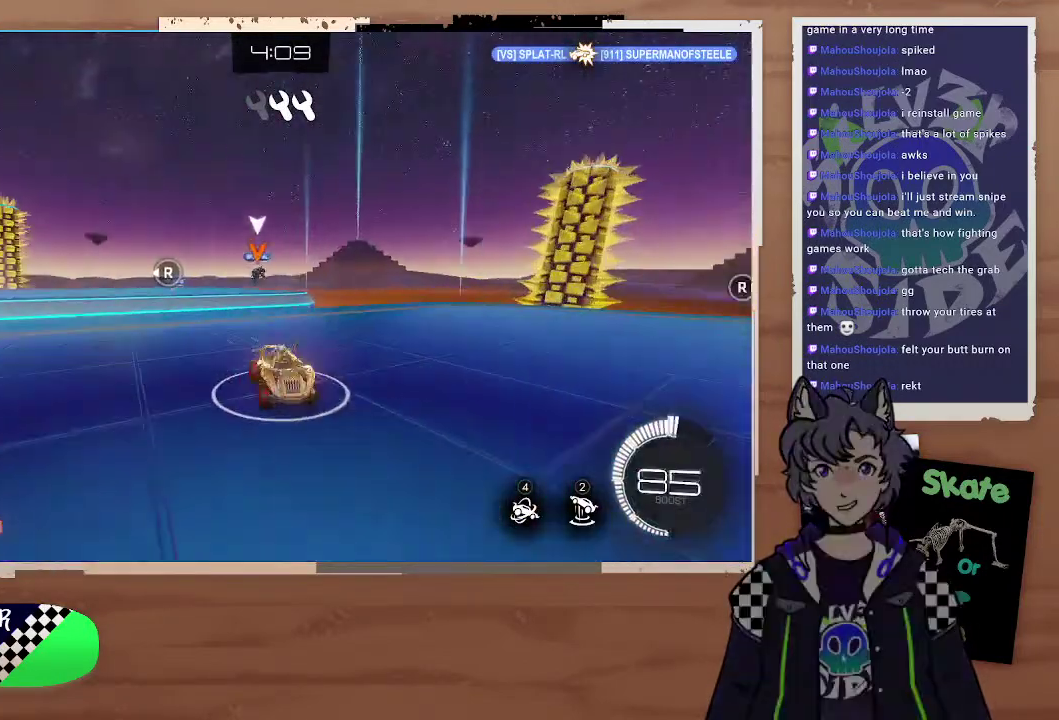
{"buttons": ["R2"], "left_stick": "left", "right_stick": "center", "events": [[167, "left_stick", "left"]]}
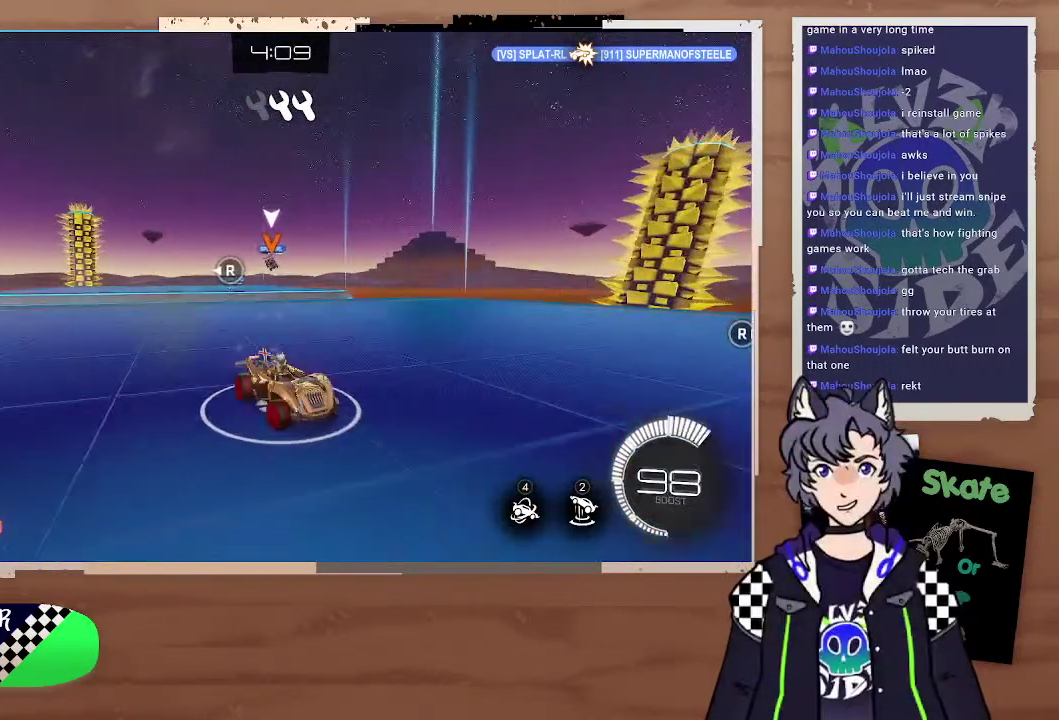
{"buttons": ["R2"], "left_stick": "left", "right_stick": "center"}
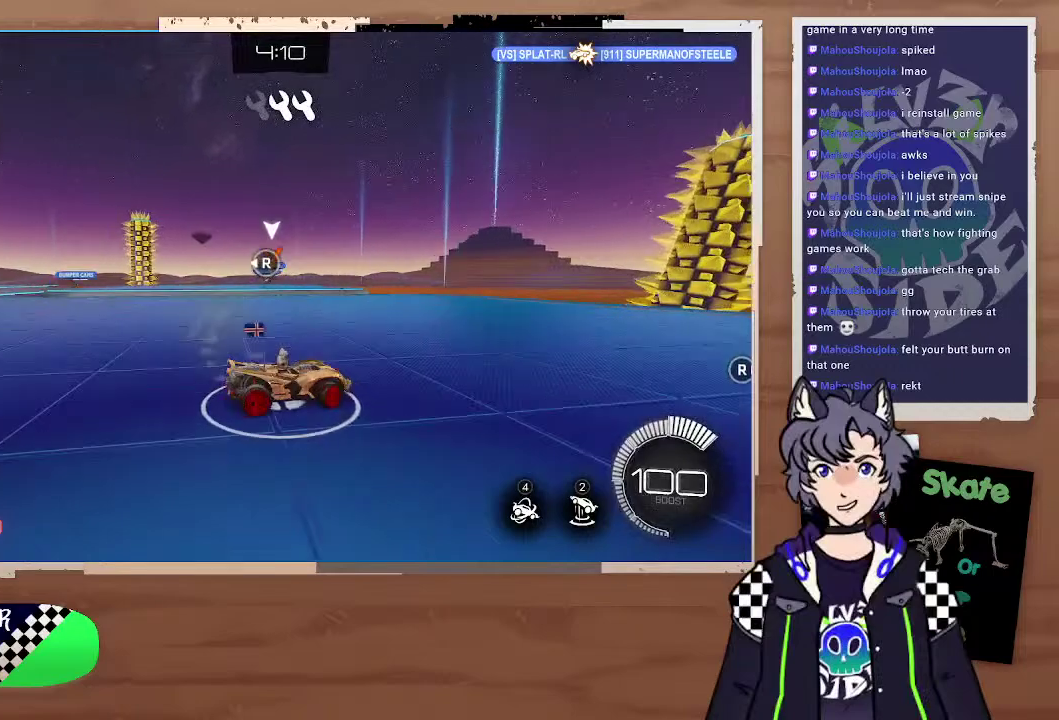
{"buttons": ["R2"], "left_stick": "left", "right_stick": "center"}
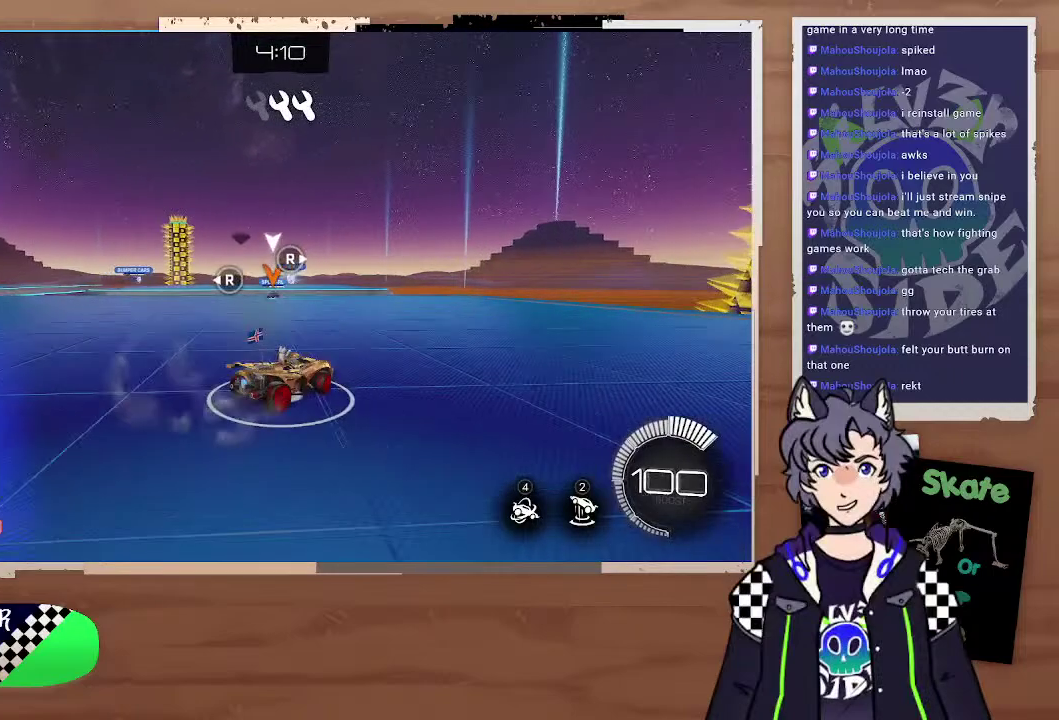
{"buttons": ["R2"], "left_stick": "left", "right_stick": "center"}